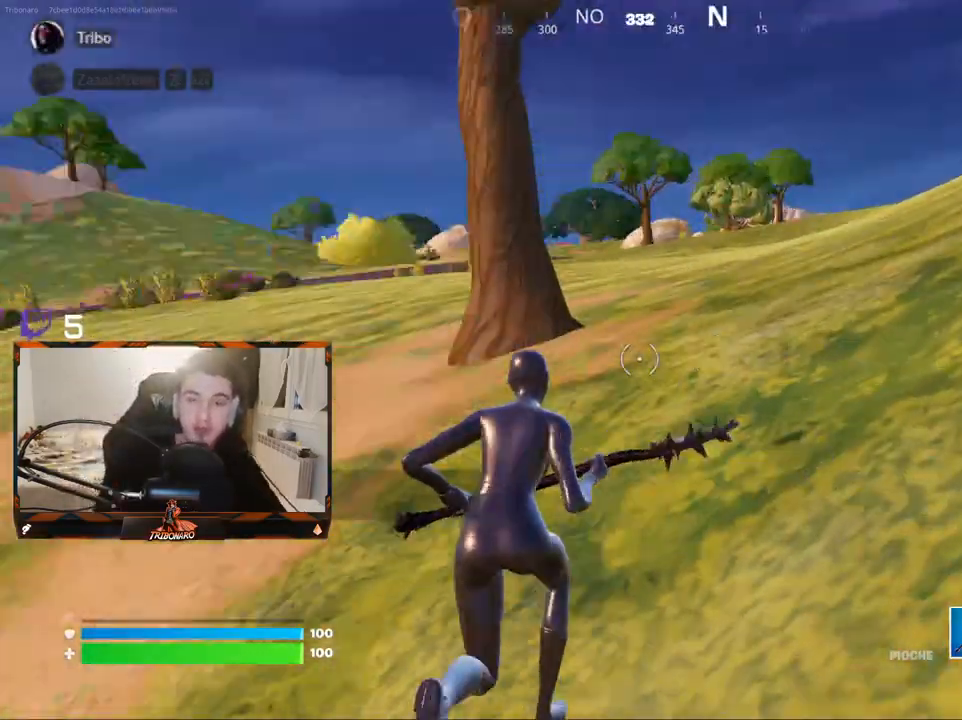
Gameplay with keyboard and mouse; each line is a JSON object with the keys and mouse buttons held at the frame after it. "events" lists presses ("down") and releases ("up") of "1", "2", "3", "4", "5", "a", "alt", "c", "caps_lock", "ctrl", "d", "e", "f", "g", "q", "r", "s", "shift", "space", "t", "tab", "v", "w", "x", "z", "mouse_left" and "mouse_right" between this image and that frame as [ms after this image, input, new state], when the widget could be followed in between. "mouse_left", "mouse_right" = the "left", "right" buttons of the "mouse" list. No other keys are recorded. "mouse_move" is the direction in which the mouse moves at that frame (one of eight, or "still"), when it could be read. Not read: mouse_wheel.
{"keys": ["z"], "mouse": [], "mouse_move": "left", "events": [[300, "d", "down"], [483, "d", "up"]]}
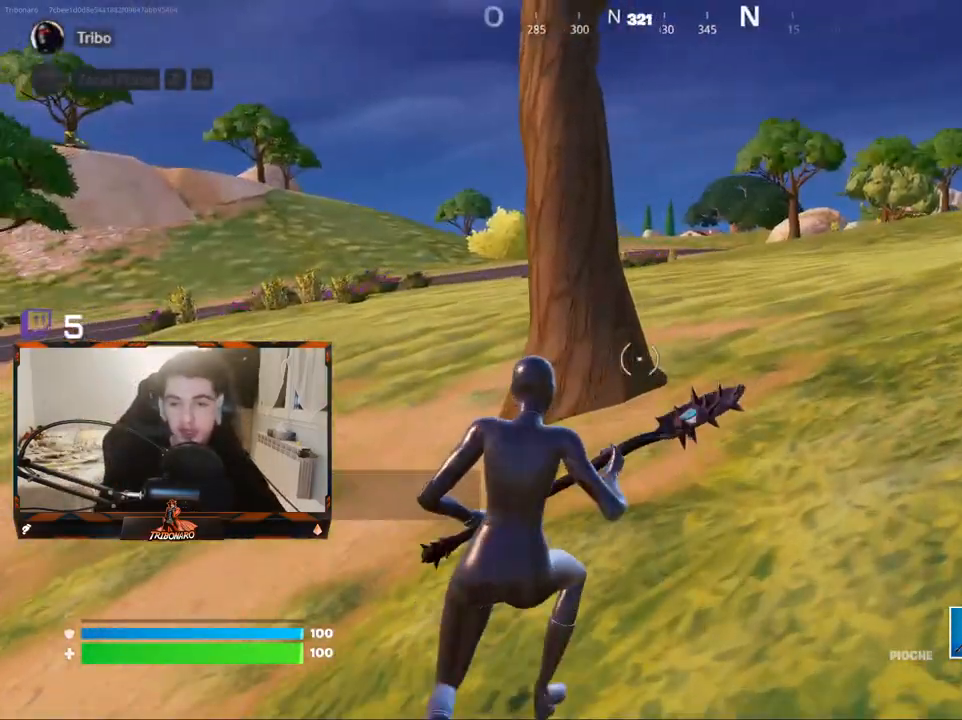
{"keys": ["z"], "mouse": ["left"], "mouse_move": "still", "events": [[467, "mouse_left", "down"]]}
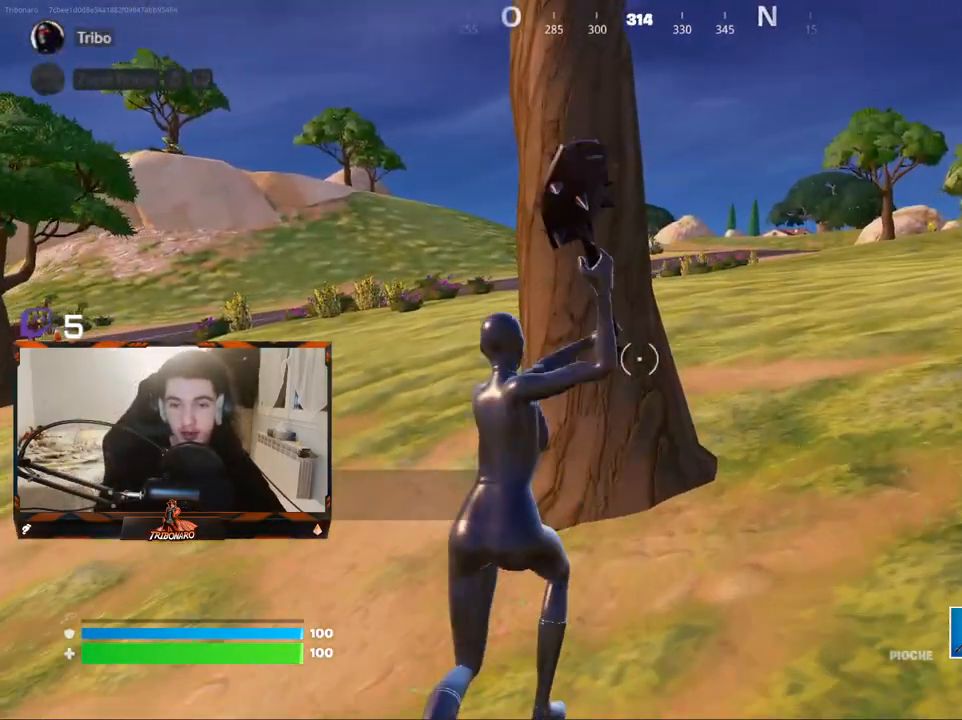
{"keys": [], "mouse": ["left"], "mouse_move": "down-left", "events": [[100, "d", "down"], [200, "z", "up"], [233, "d", "up"]]}
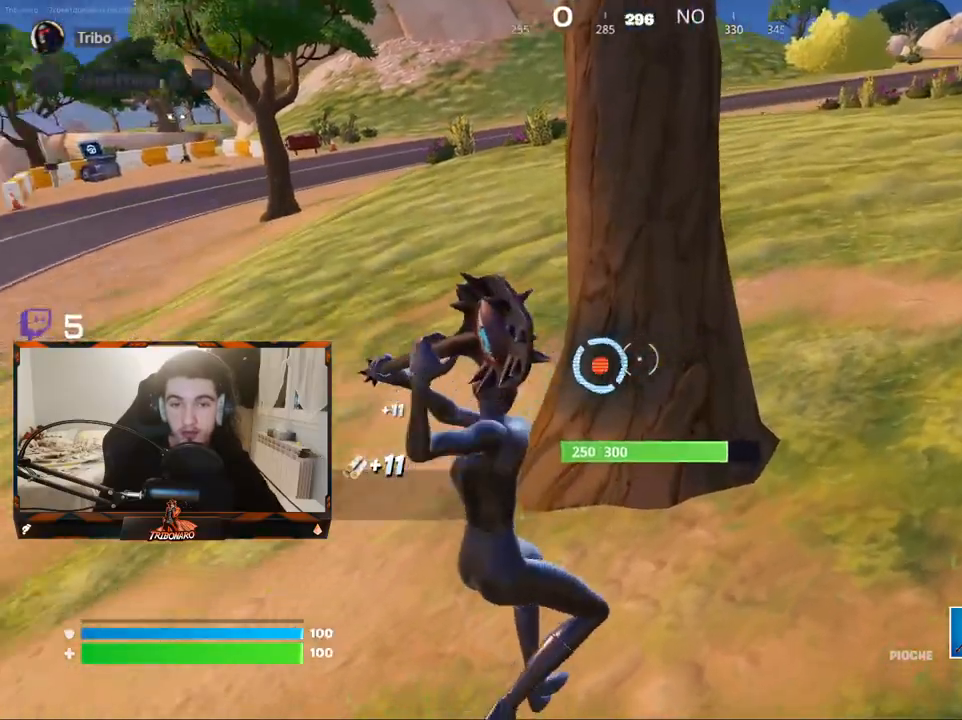
{"keys": ["q", "z"], "mouse": ["left"], "mouse_move": "up-right", "events": [[350, "q", "down"], [350, "z", "down"]]}
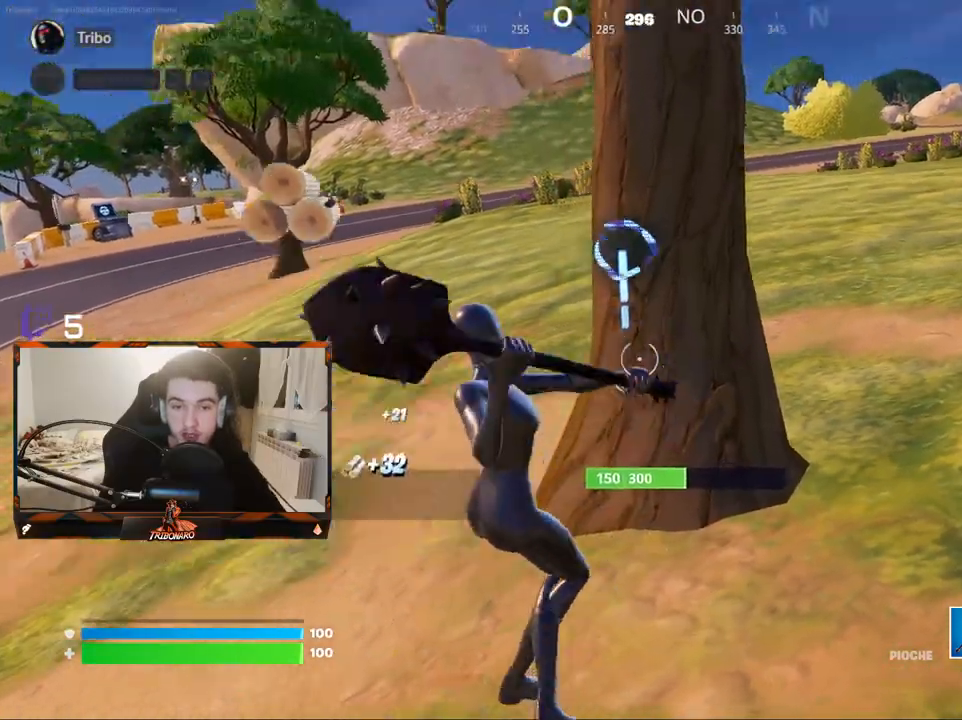
{"keys": [], "mouse": ["left"], "mouse_move": "still", "events": [[33, "q", "up"], [33, "z", "up"], [317, "q", "down"], [317, "z", "down"], [417, "q", "up"], [467, "z", "up"]]}
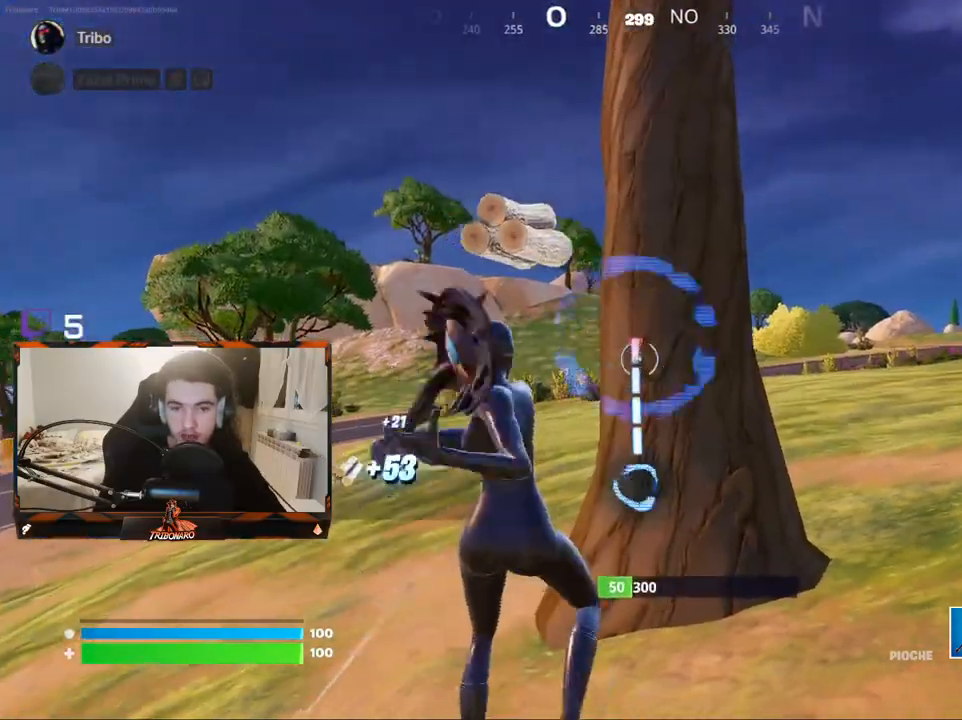
{"keys": ["x", "z"], "mouse": [], "events": [[150, "z", "down"], [333, "mouse_left", "up"], [467, "x", "down"]]}
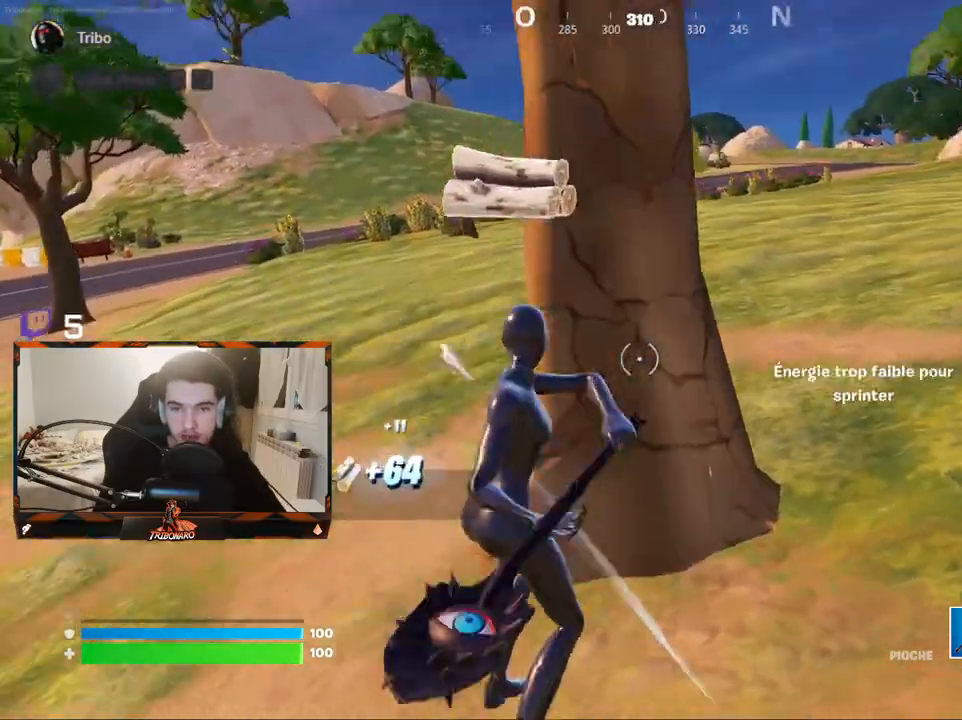
{"keys": ["z"], "mouse": [], "mouse_move": "still", "events": [[67, "x", "up"]]}
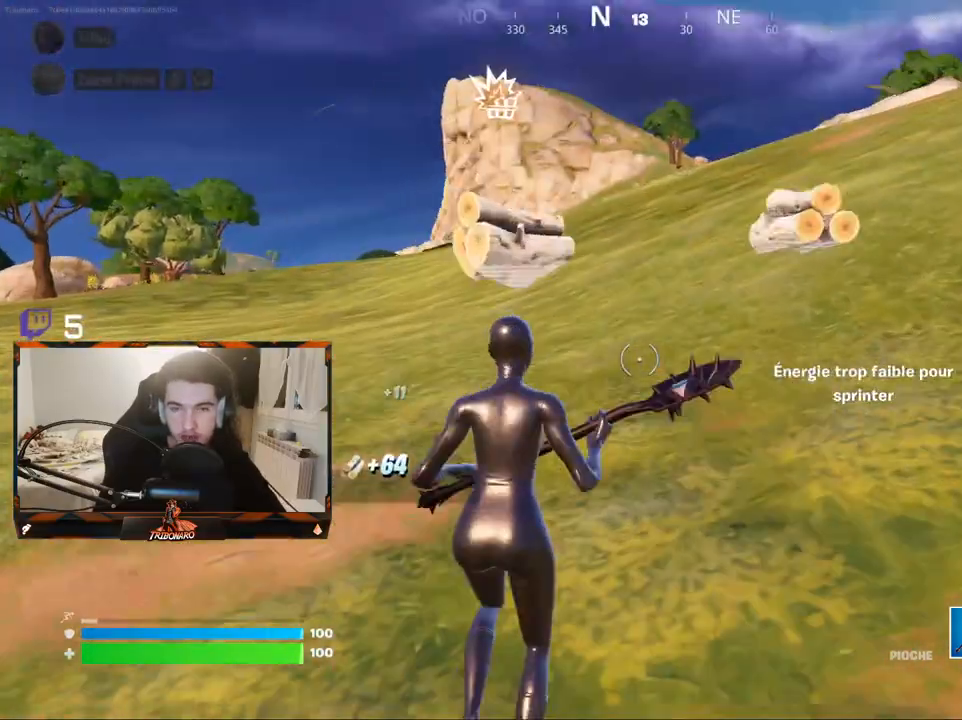
{"keys": ["d", "z"], "mouse": [], "mouse_move": "up-right", "events": [[417, "d", "down"]]}
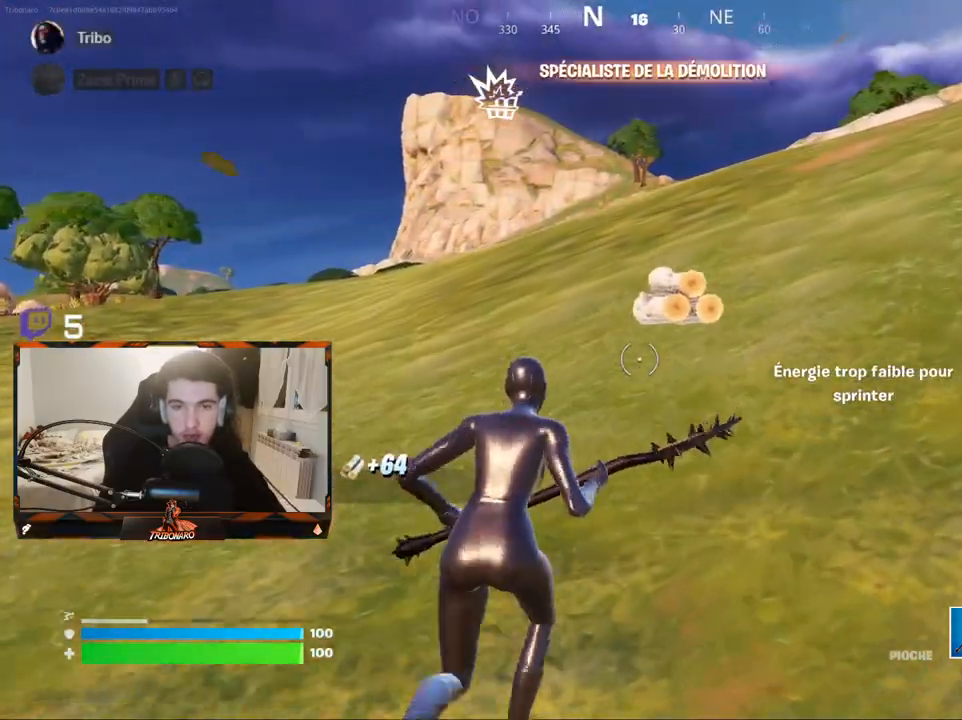
{"keys": ["z"], "mouse": [], "mouse_move": "still", "events": [[50, "d", "up"]]}
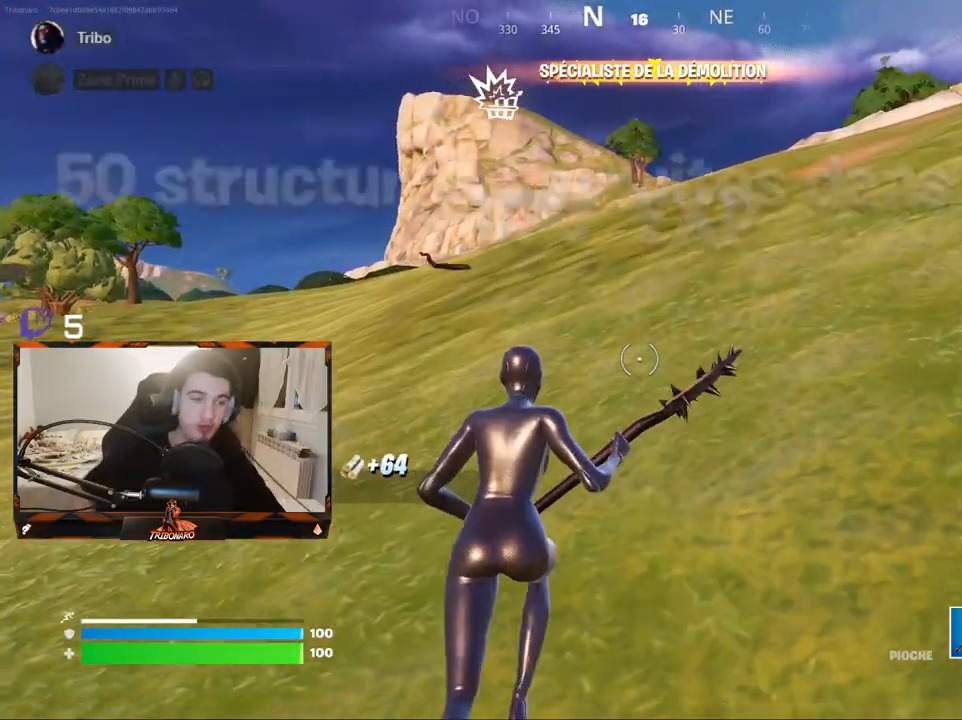
{"keys": ["z"], "mouse": [], "mouse_move": "still", "events": [[117, "d", "down"], [217, "d", "up"]]}
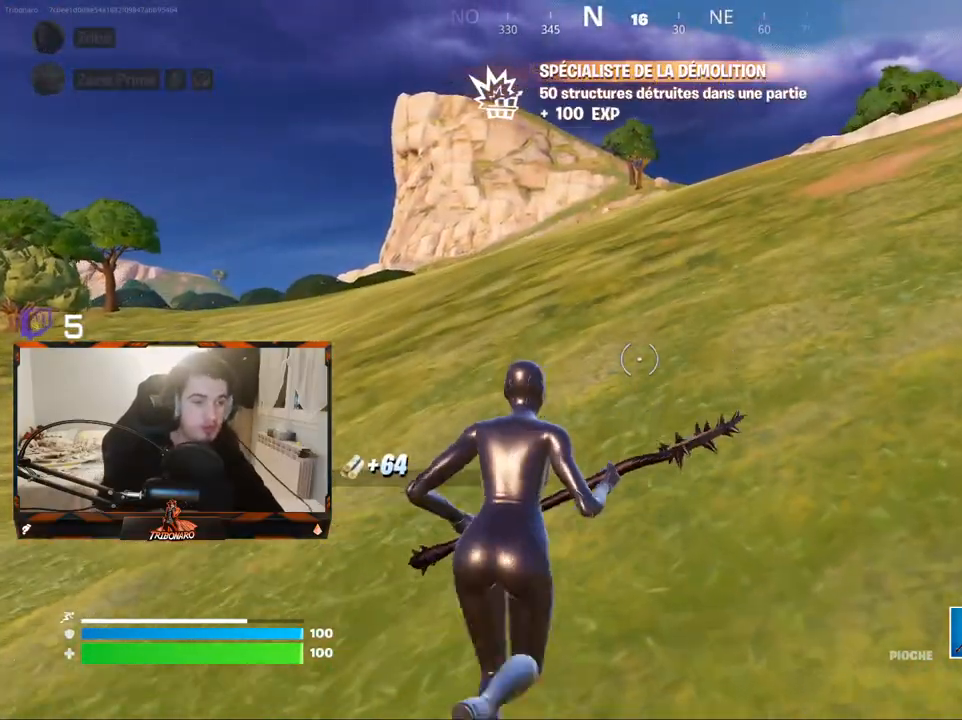
{"keys": ["z"], "mouse": [], "mouse_move": "still", "events": []}
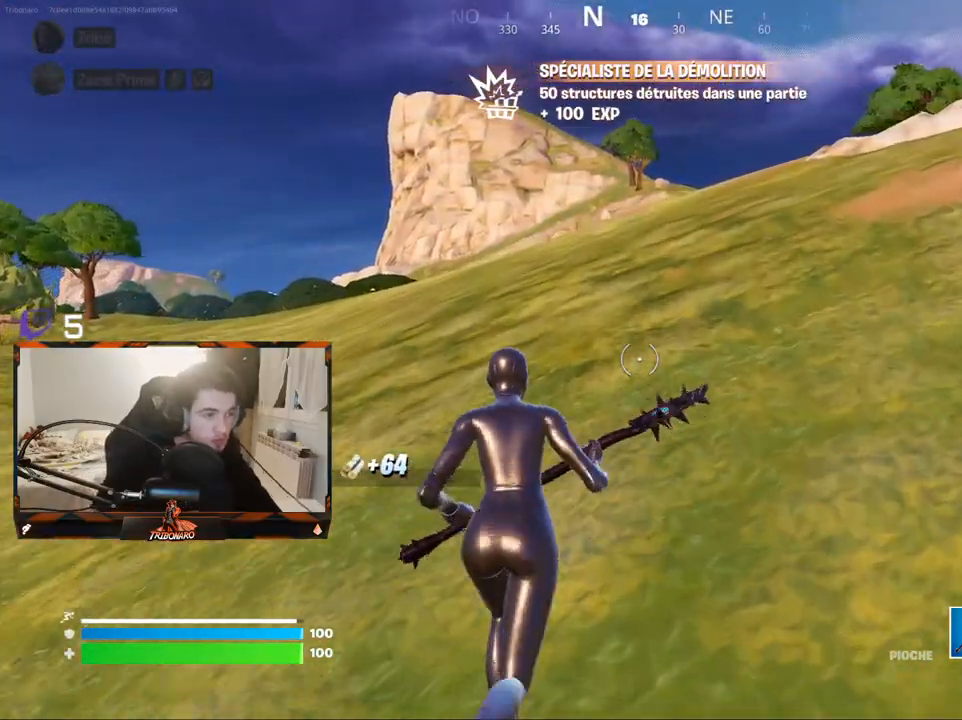
{"keys": ["z"], "mouse": [], "mouse_move": "still", "events": [[283, "d", "down"], [433, "d", "up"]]}
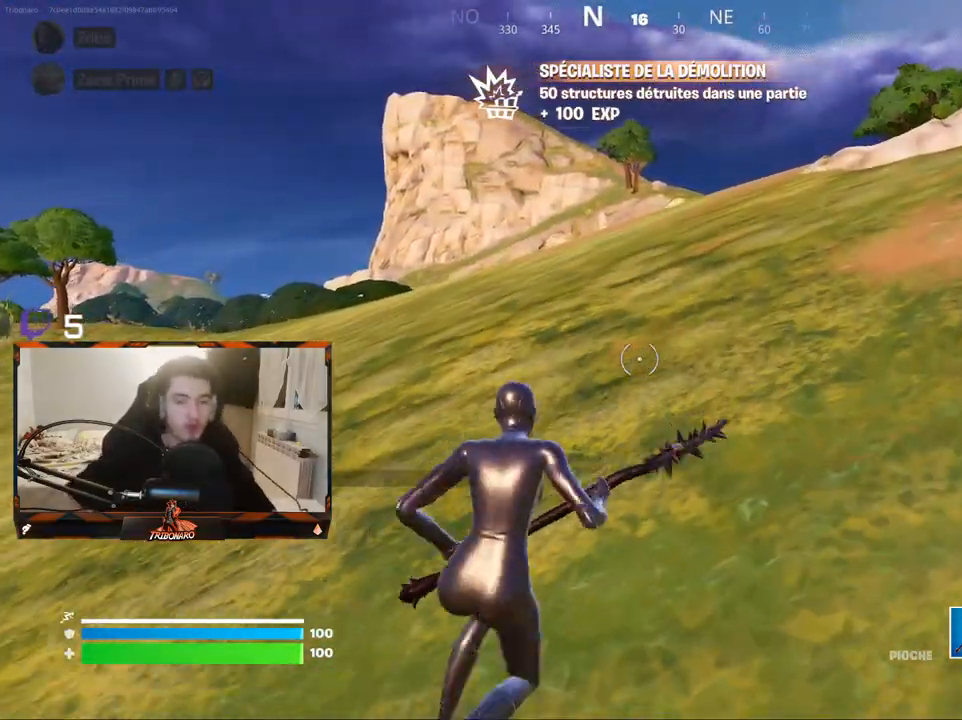
{"keys": ["z"], "mouse": [], "mouse_move": "still", "events": []}
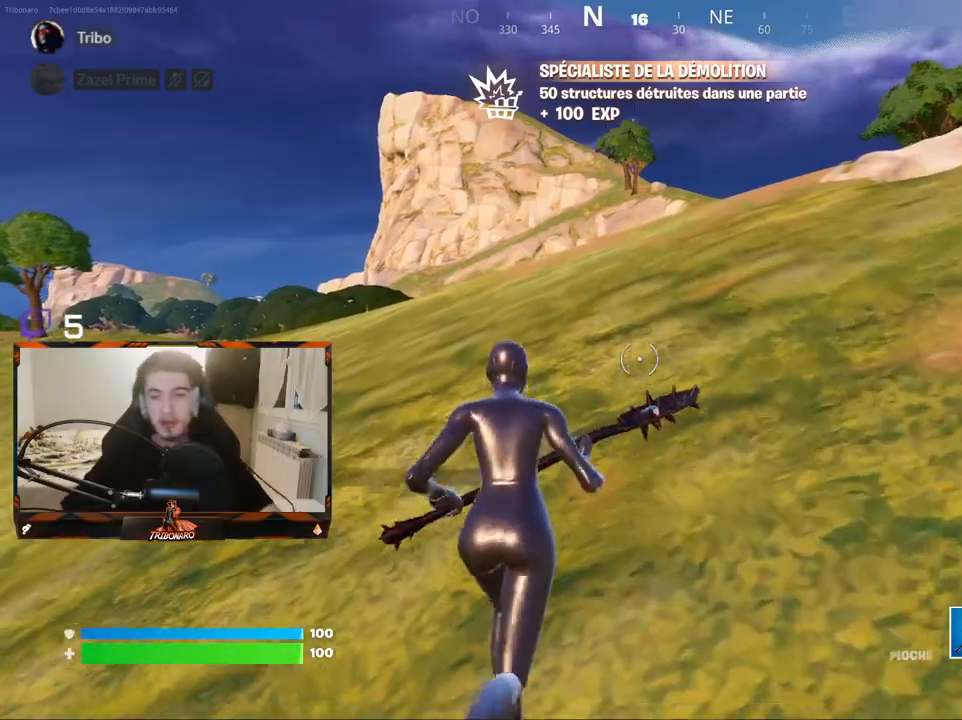
{"keys": ["z"], "mouse": [], "mouse_move": "right", "events": [[183, "x", "down"], [267, "x", "up"]]}
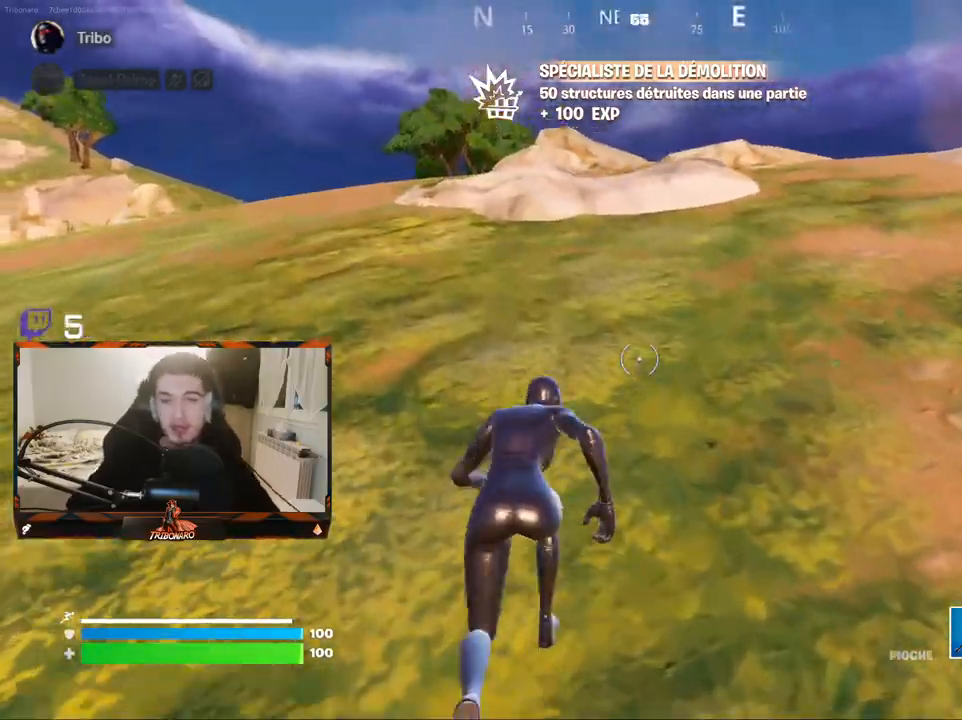
{"keys": ["z"], "mouse": [], "mouse_move": "still", "events": [[150, "d", "down"], [233, "d", "up"]]}
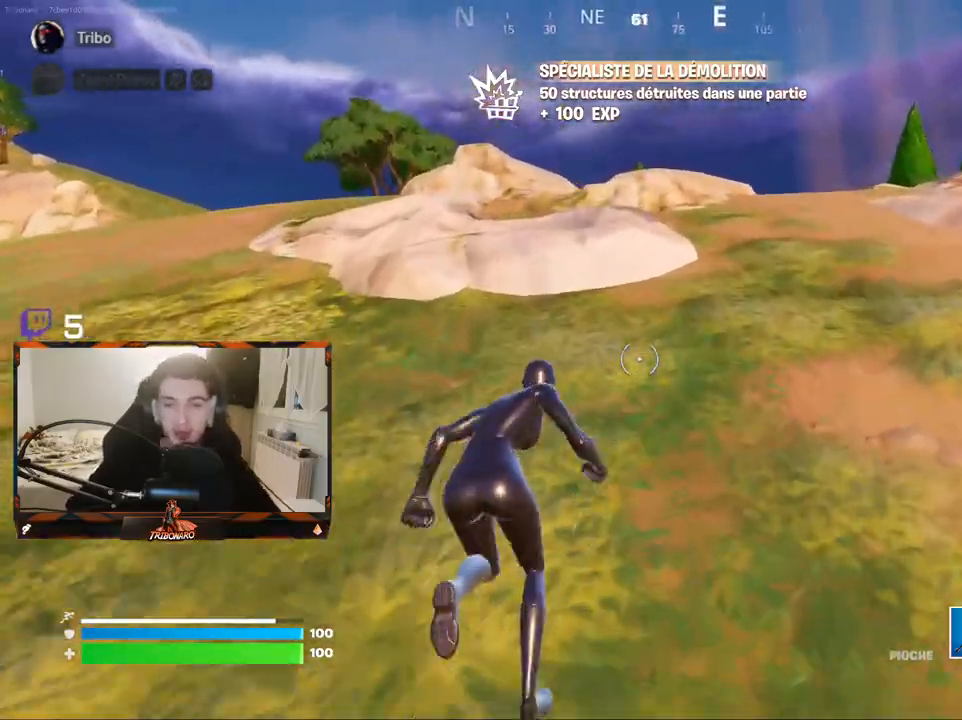
{"keys": ["z"], "mouse": [], "mouse_move": "still", "events": [[300, "d", "down"], [450, "d", "up"]]}
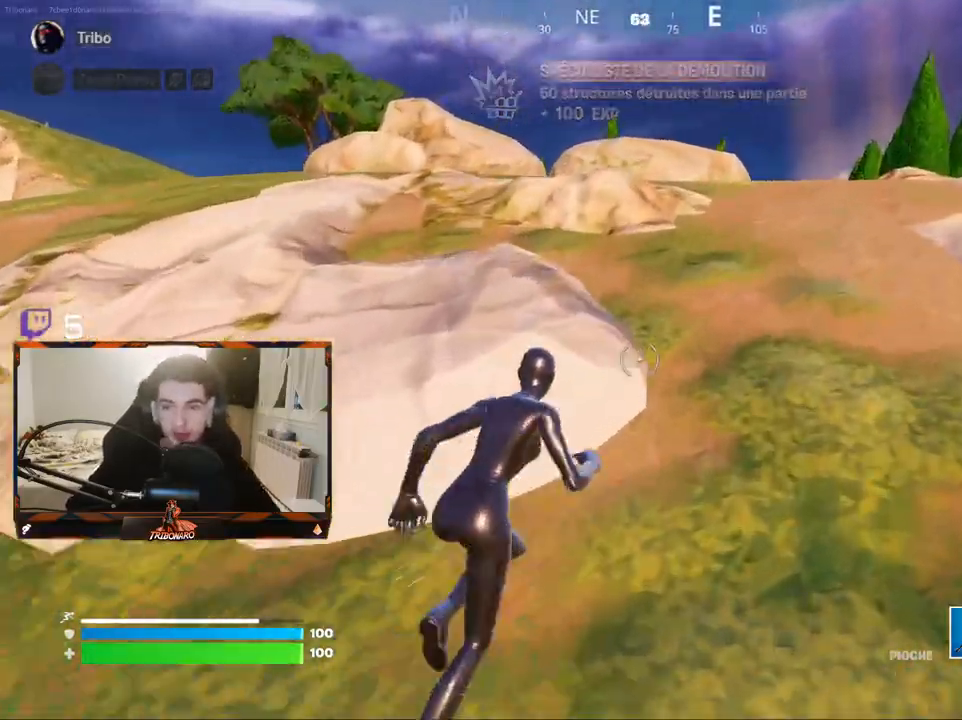
{"keys": ["z"], "mouse": [], "mouse_move": "down", "events": []}
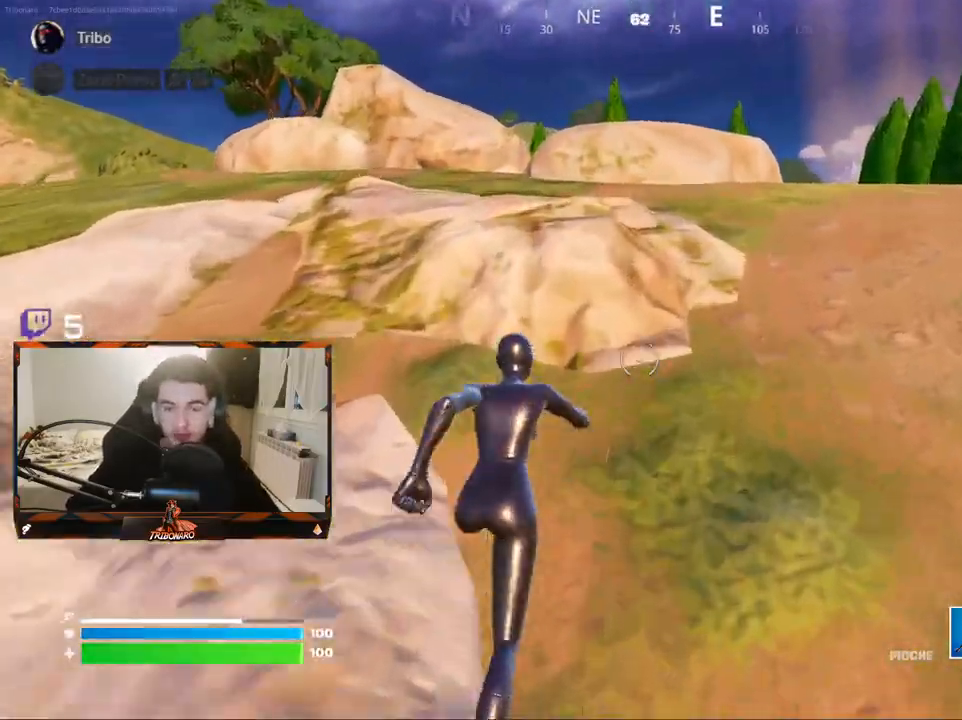
{"keys": ["z"], "mouse": [], "mouse_move": "still", "events": []}
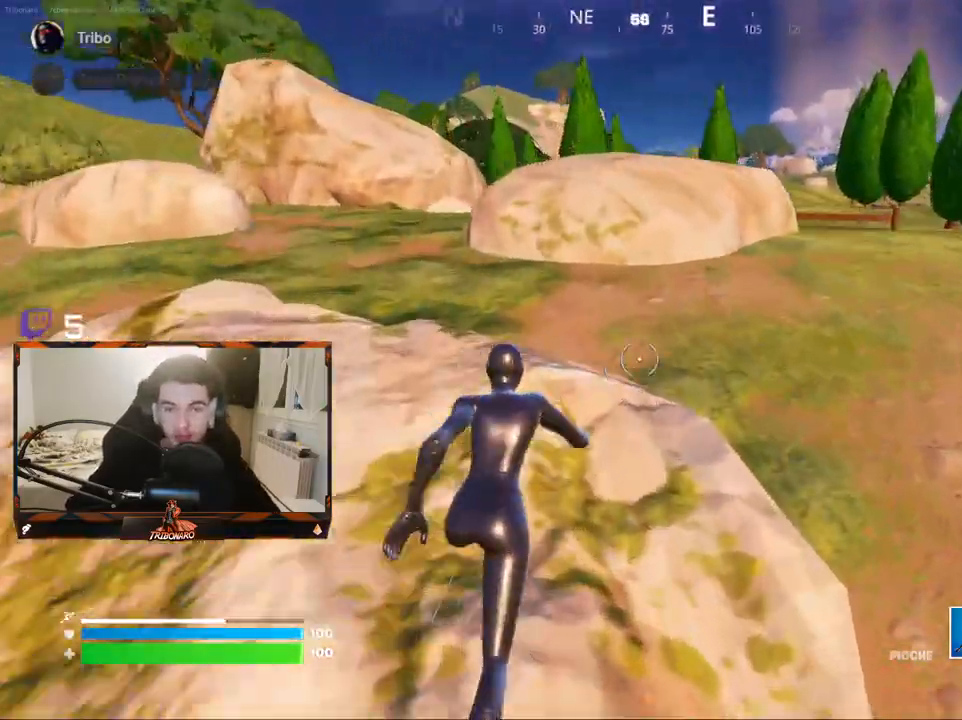
{"keys": ["z"], "mouse": [], "mouse_move": "left", "events": []}
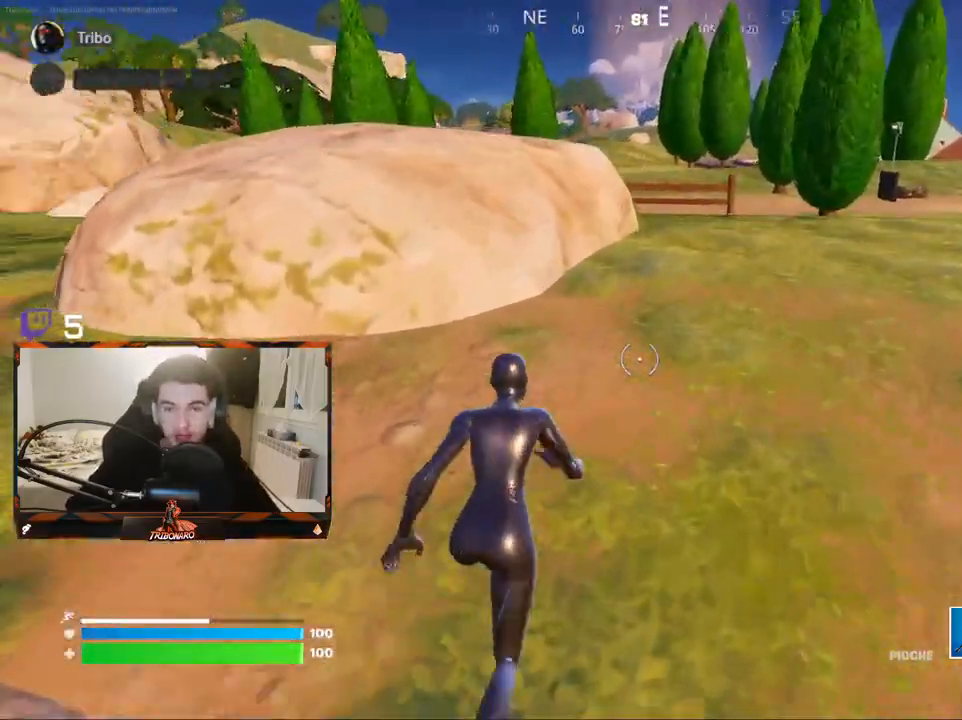
{"keys": ["z"], "mouse": [], "mouse_move": "still", "events": [[150, "x", "down"], [283, "x", "up"]]}
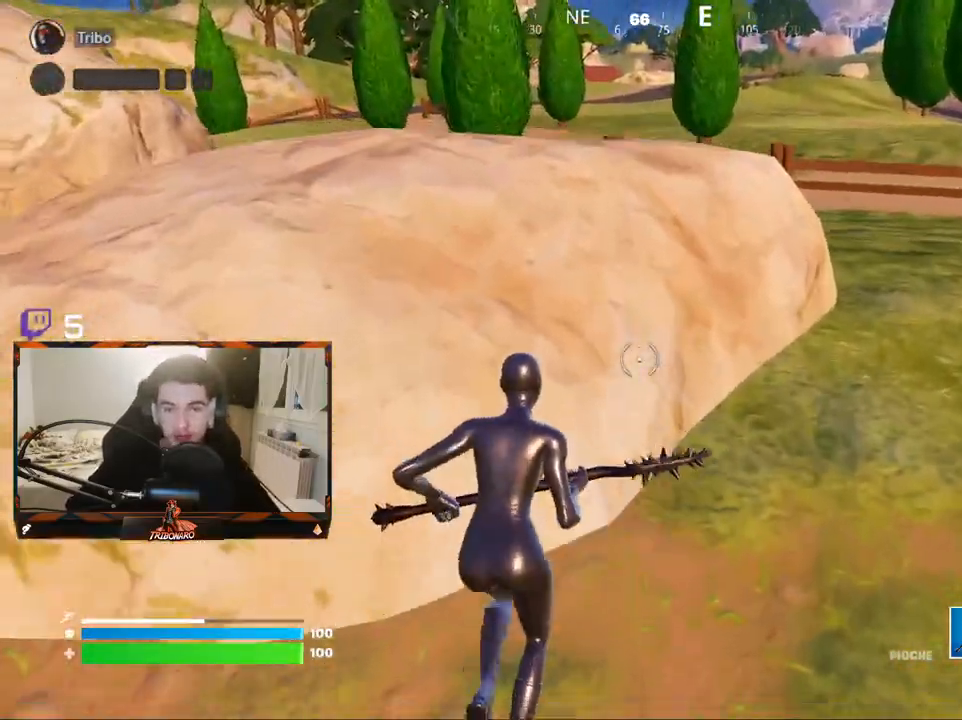
{"keys": ["z"], "mouse": [], "mouse_move": "right", "events": [[67, "space", "down"], [217, "space", "up"]]}
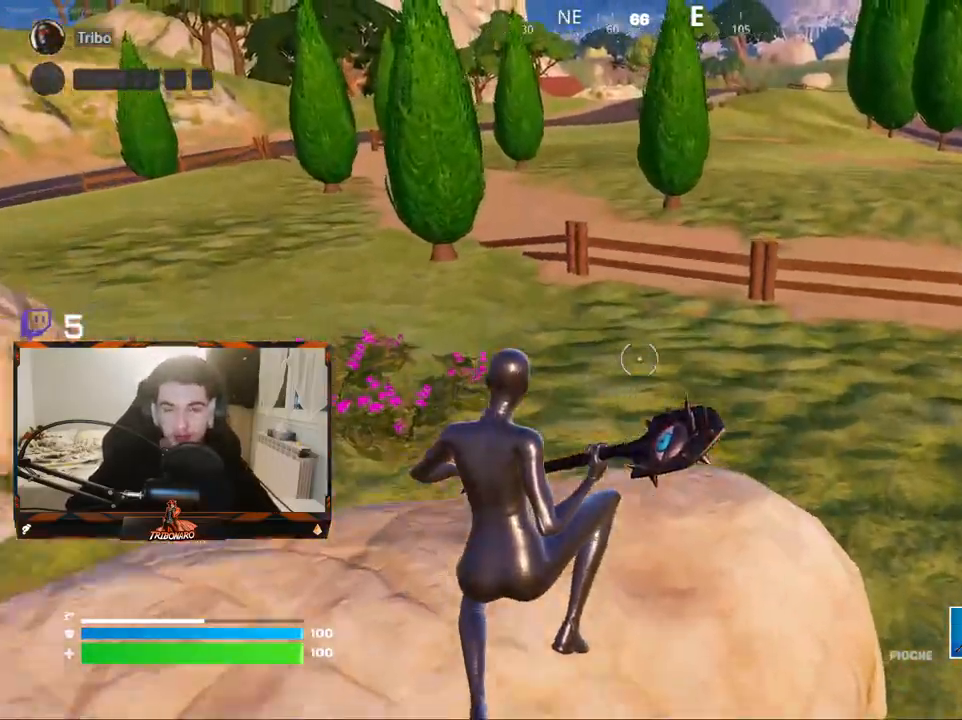
{"keys": ["z"], "mouse": [], "mouse_move": "still", "events": []}
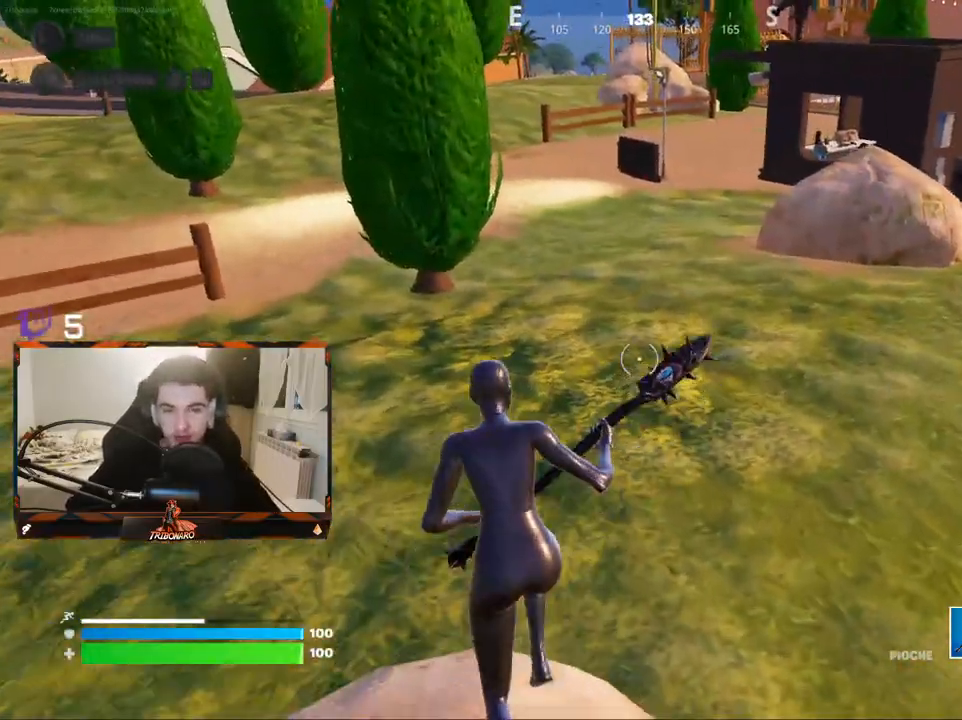
{"keys": ["z"], "mouse": [], "mouse_move": "still", "events": [[50, "space", "down"], [283, "space", "up"]]}
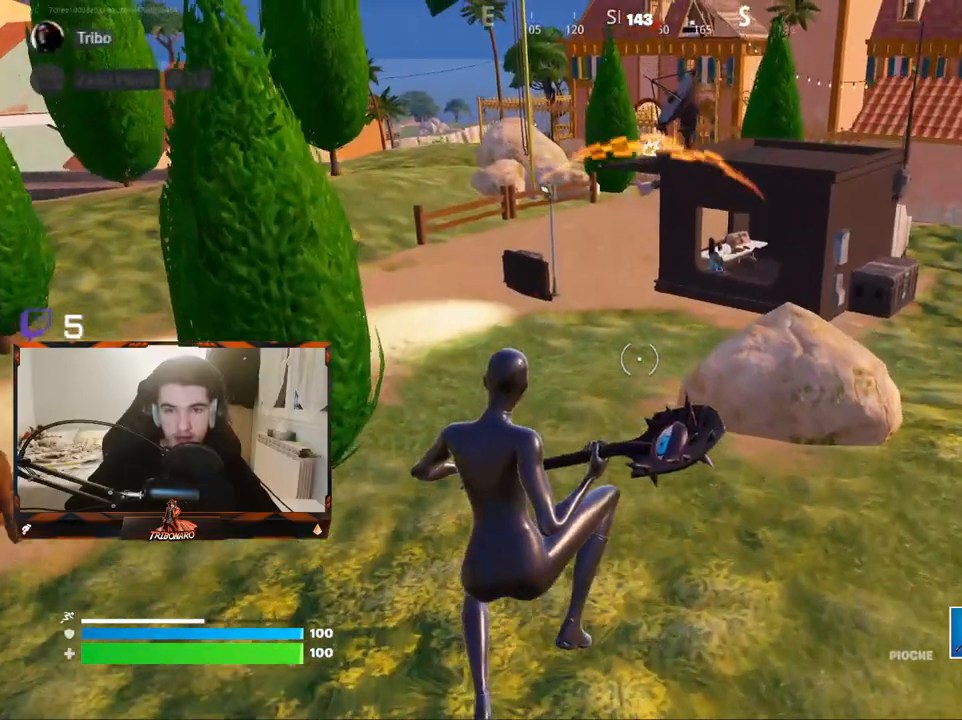
{"keys": ["z"], "mouse": [], "mouse_move": "still", "events": []}
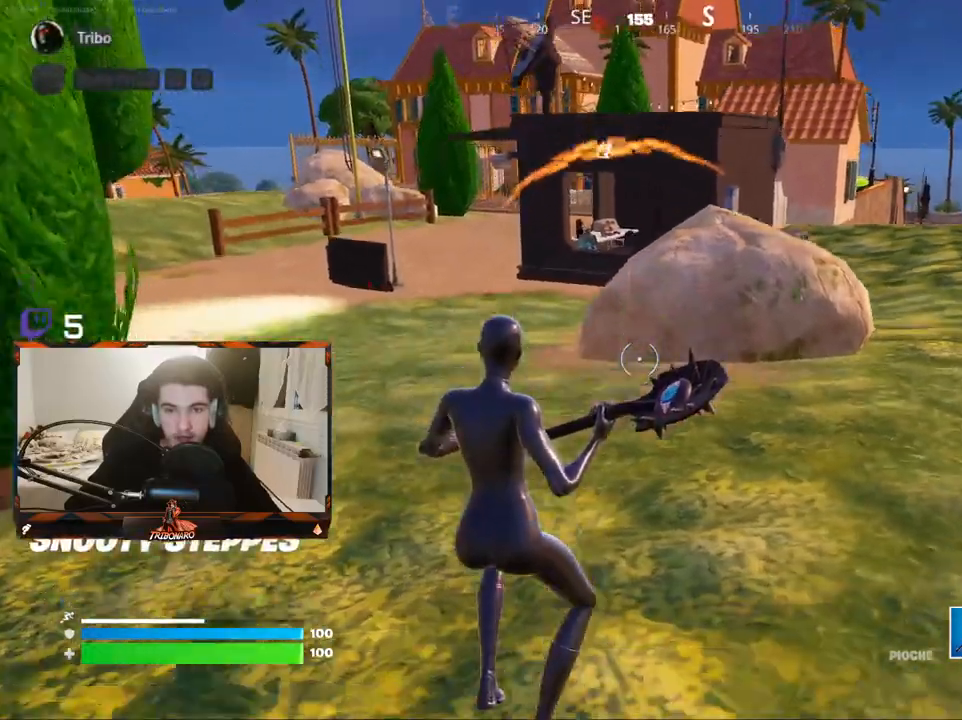
{"keys": ["4", "z"], "mouse": [], "mouse_move": "still", "events": [[83, "q", "down"], [417, "q", "up"], [467, "4", "down"]]}
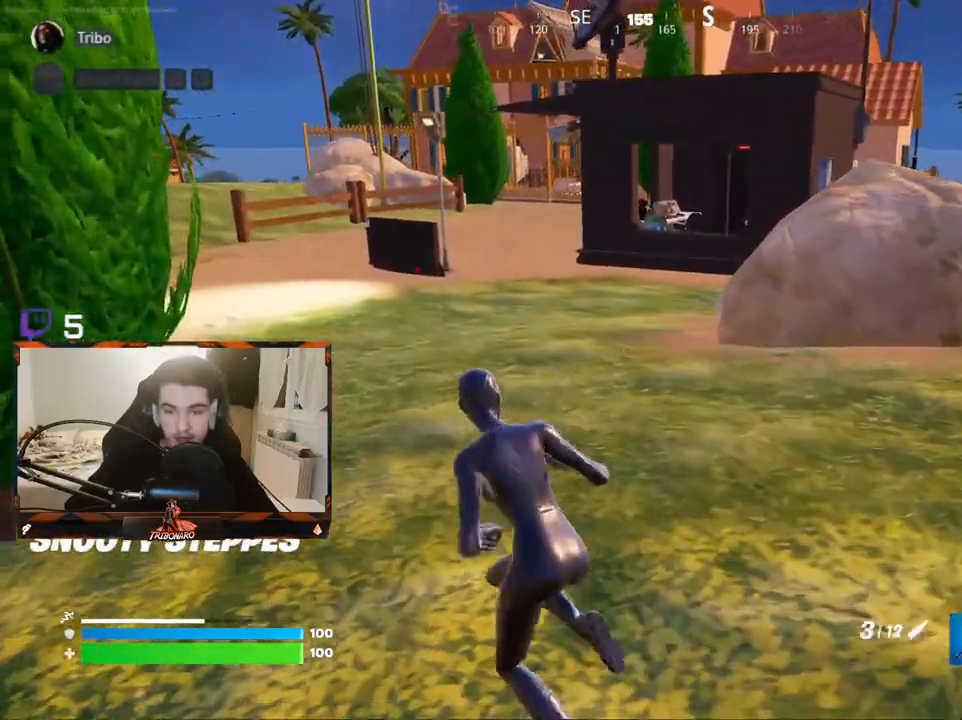
{"keys": ["q", "z"], "mouse": [], "mouse_move": "still", "events": [[50, "4", "up"], [383, "q", "down"]]}
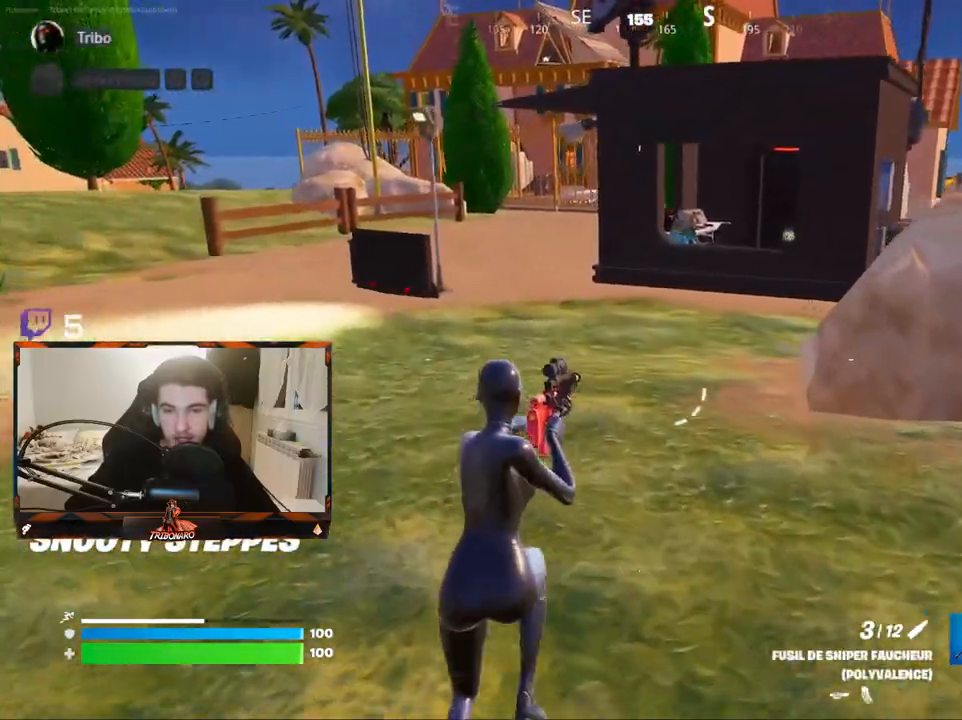
{"keys": ["z"], "mouse": [], "mouse_move": "still", "events": [[67, "q", "up"], [250, "x", "down"], [350, "x", "up"]]}
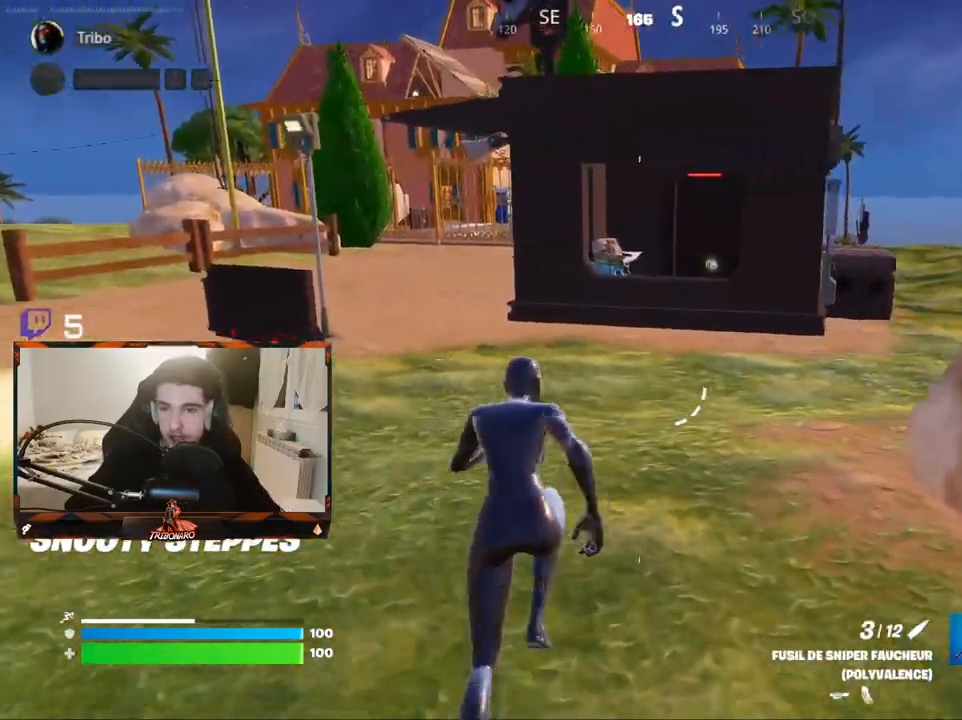
{"keys": ["z"], "mouse": [], "mouse_move": "still", "events": []}
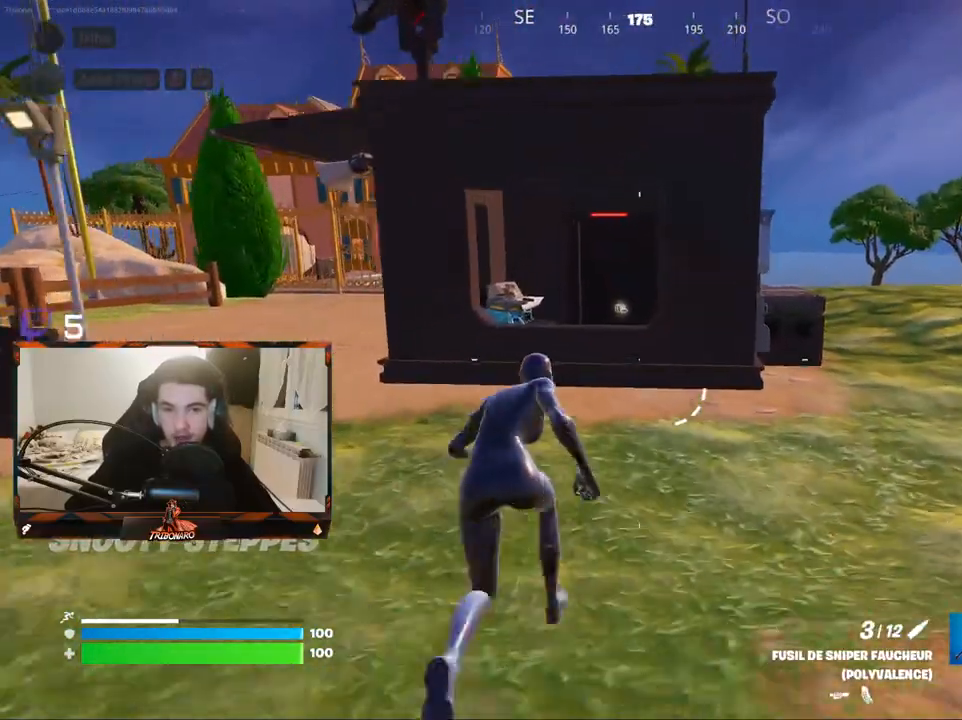
{"keys": ["z"], "mouse": [], "mouse_move": "down-left", "events": []}
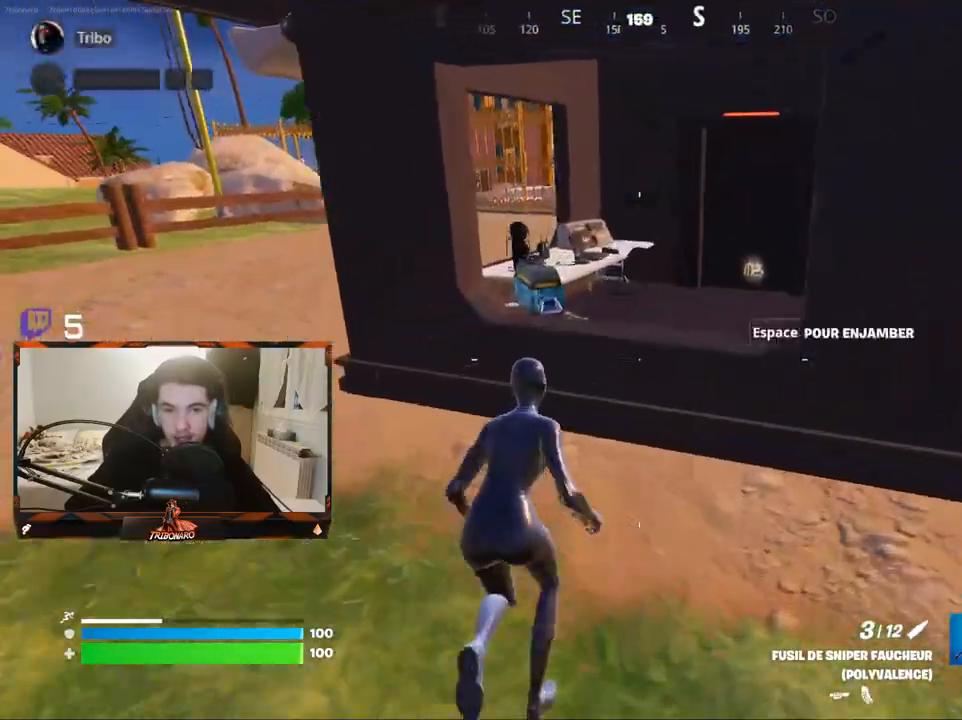
{"keys": ["d", "z"], "mouse": [], "mouse_move": "left", "events": [[117, "space", "down"], [250, "space", "up"], [400, "d", "down"]]}